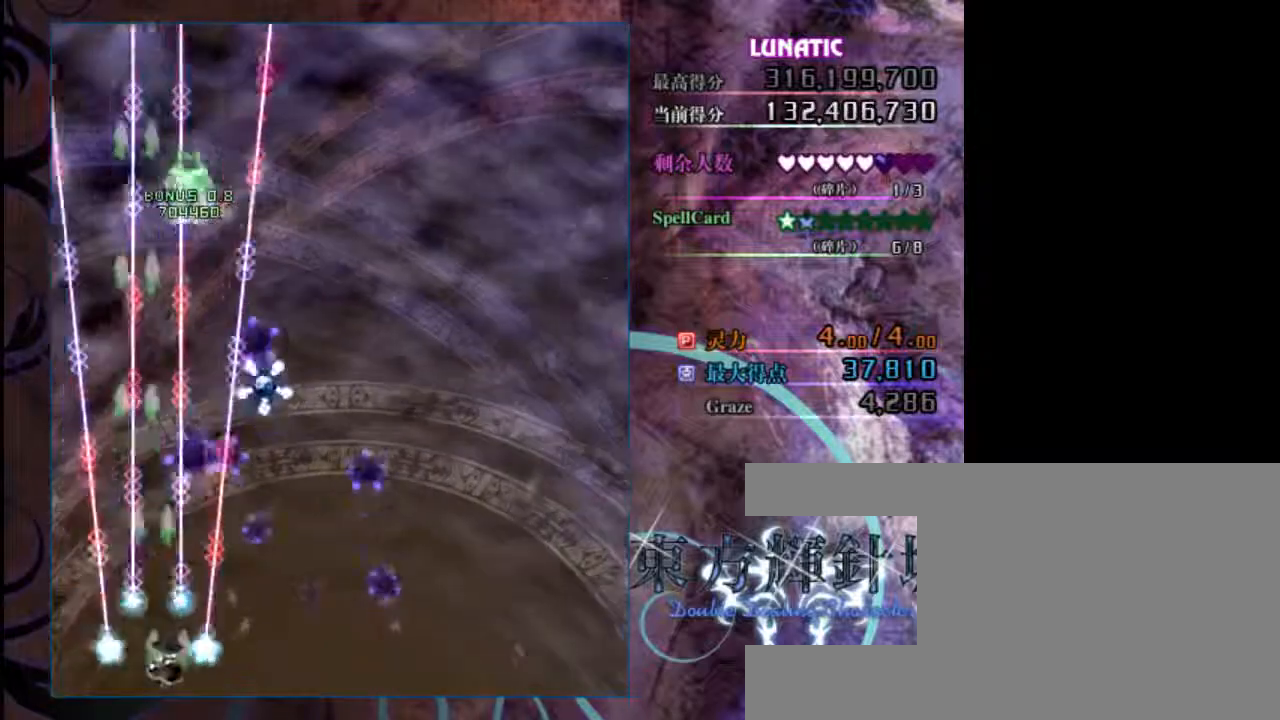
Gameplay with keyboard; each line is a JSON object with the keys held at the frame after it. "events" lists presses ("down") and releases ("up") of "c", "down", "left", "right", "shift", "up", "x" and "z" between this image and that frame as [ms after this image, input, new state], when the widget could be followed in between. No other keys are recorded. Mouse input is not recorded.
{"keys": ["down", "z"], "events": [[233, "right", "up"]]}
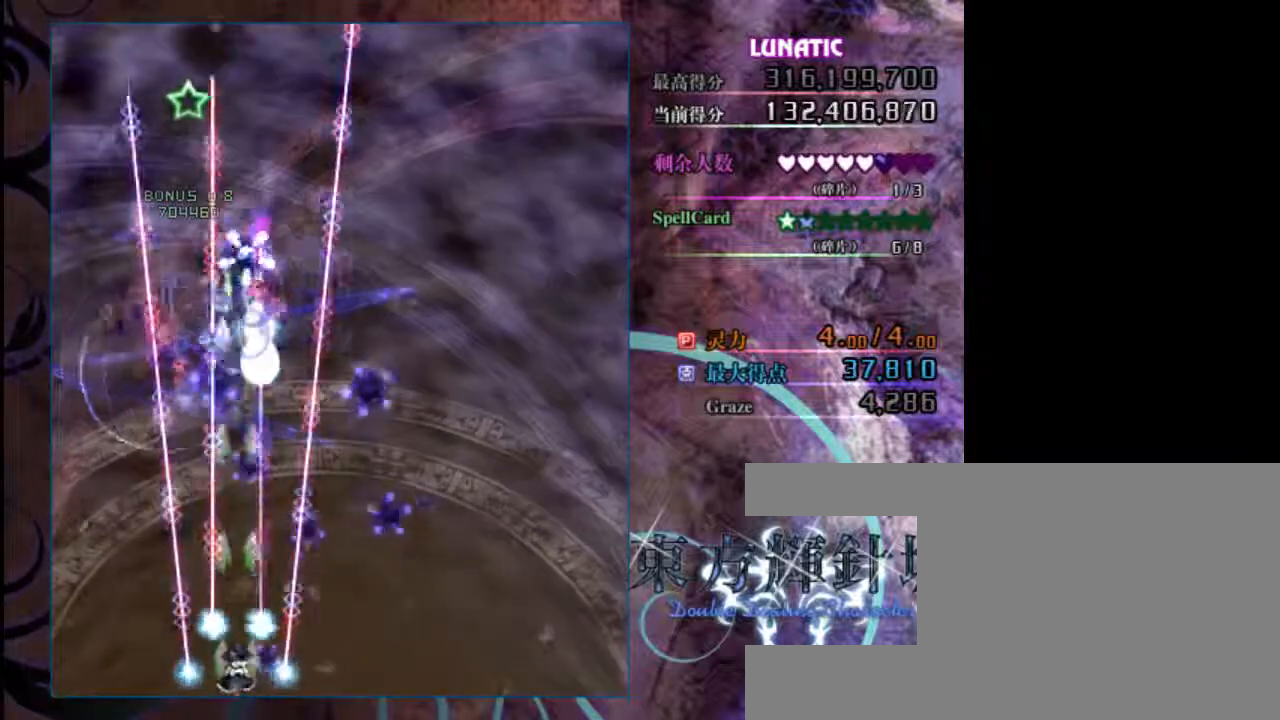
{"keys": ["down", "z"], "events": [[333, "right", "down"], [433, "right", "up"]]}
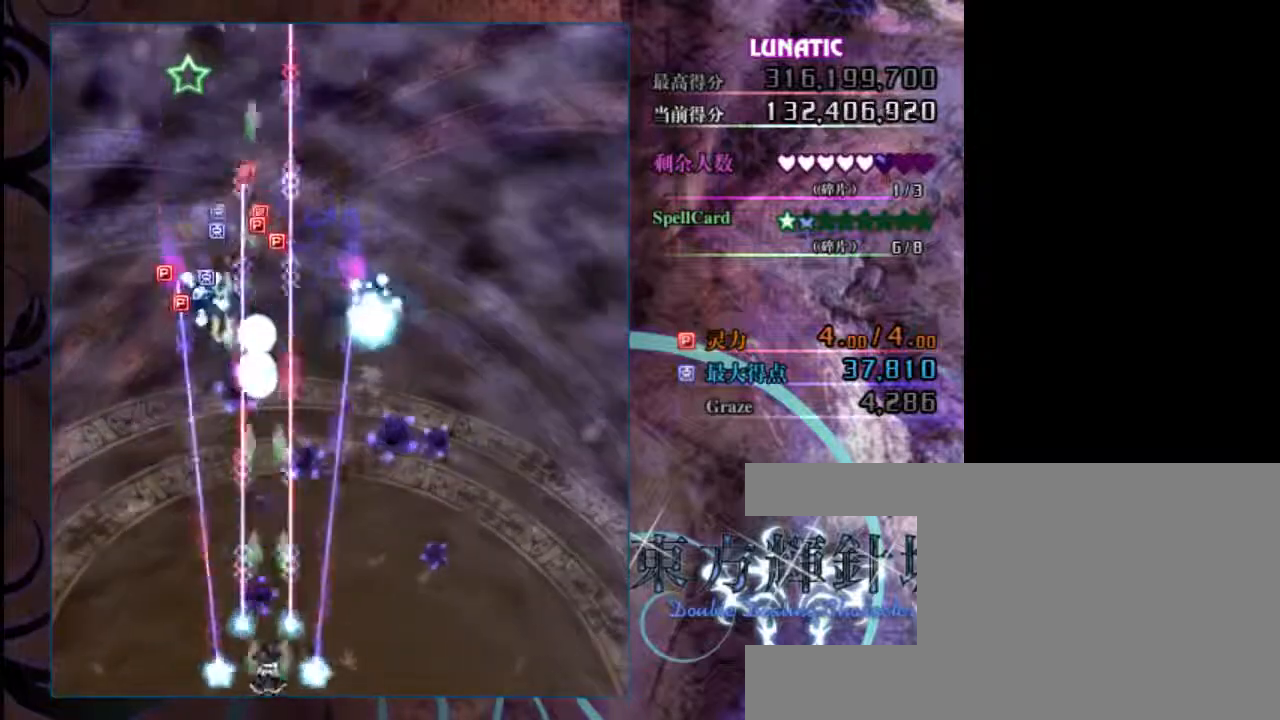
{"keys": ["down", "z"], "events": [[133, "right", "down"], [400, "right", "up"]]}
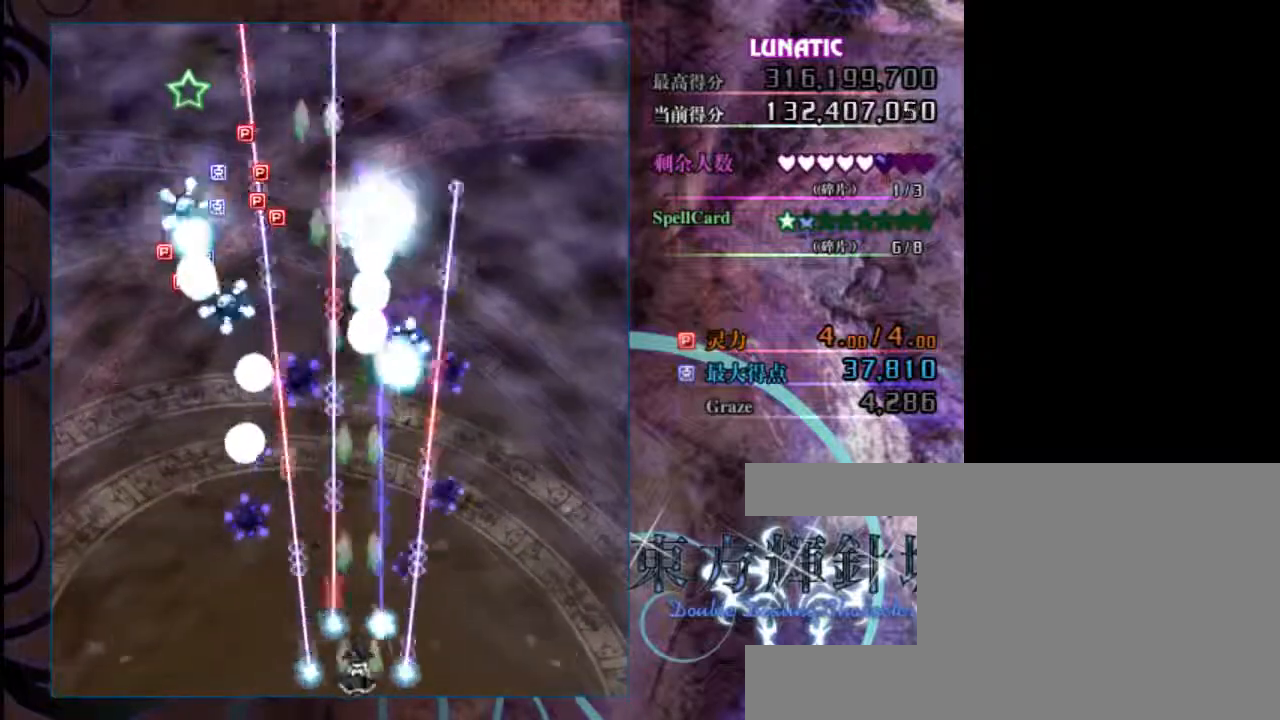
{"keys": ["down", "right", "z"], "events": [[33, "left", "down"], [317, "left", "up"], [450, "right", "down"]]}
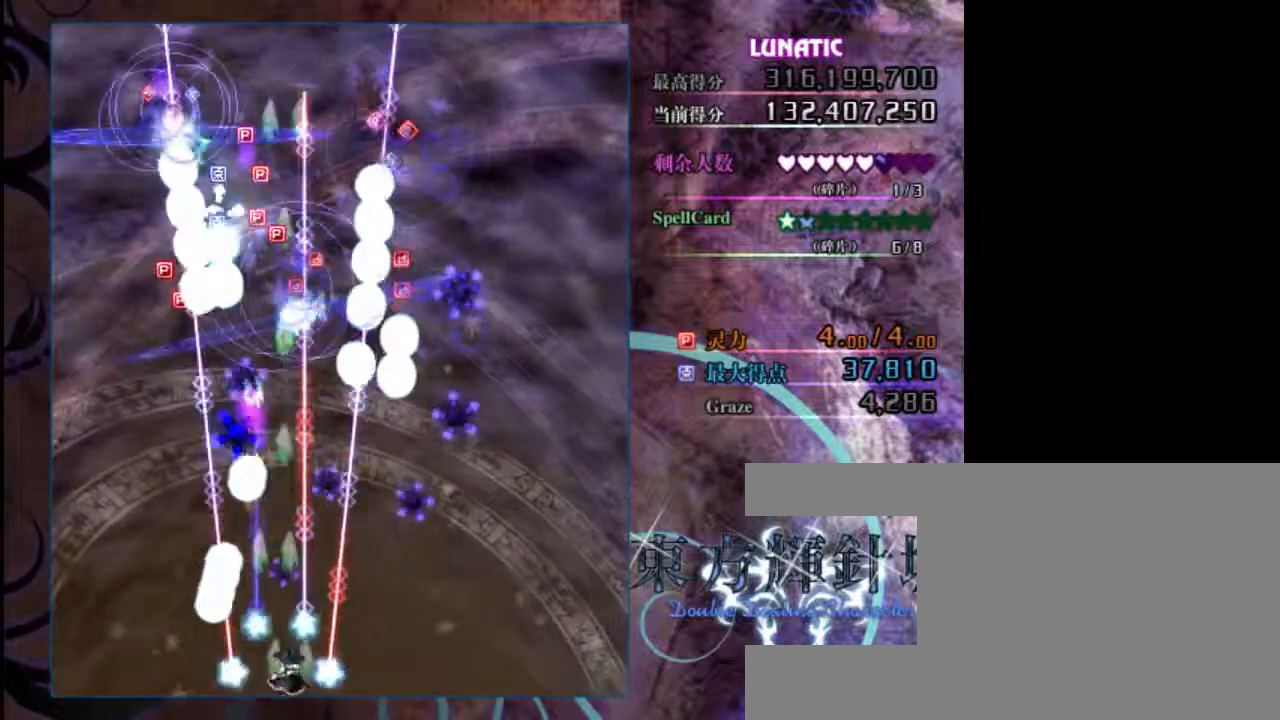
{"keys": ["down", "right", "z"], "events": [[83, "right", "up"], [483, "right", "down"]]}
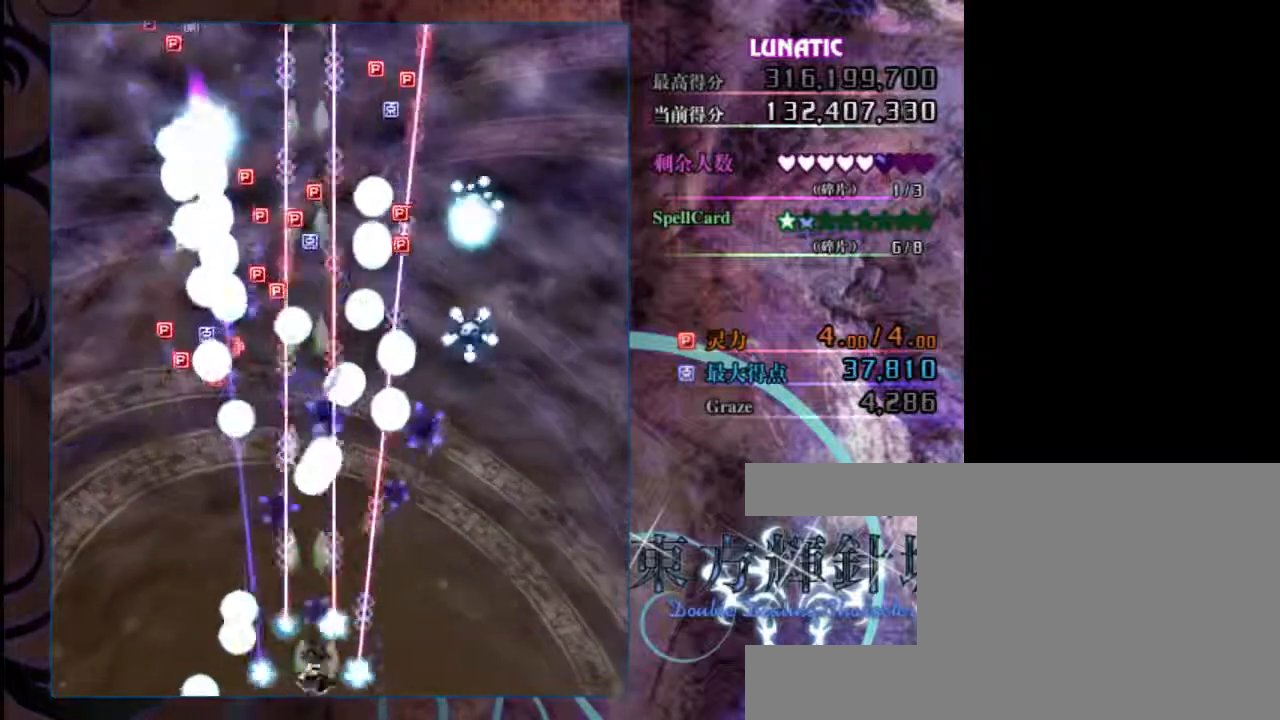
{"keys": ["down", "z"], "events": [[383, "right", "up"]]}
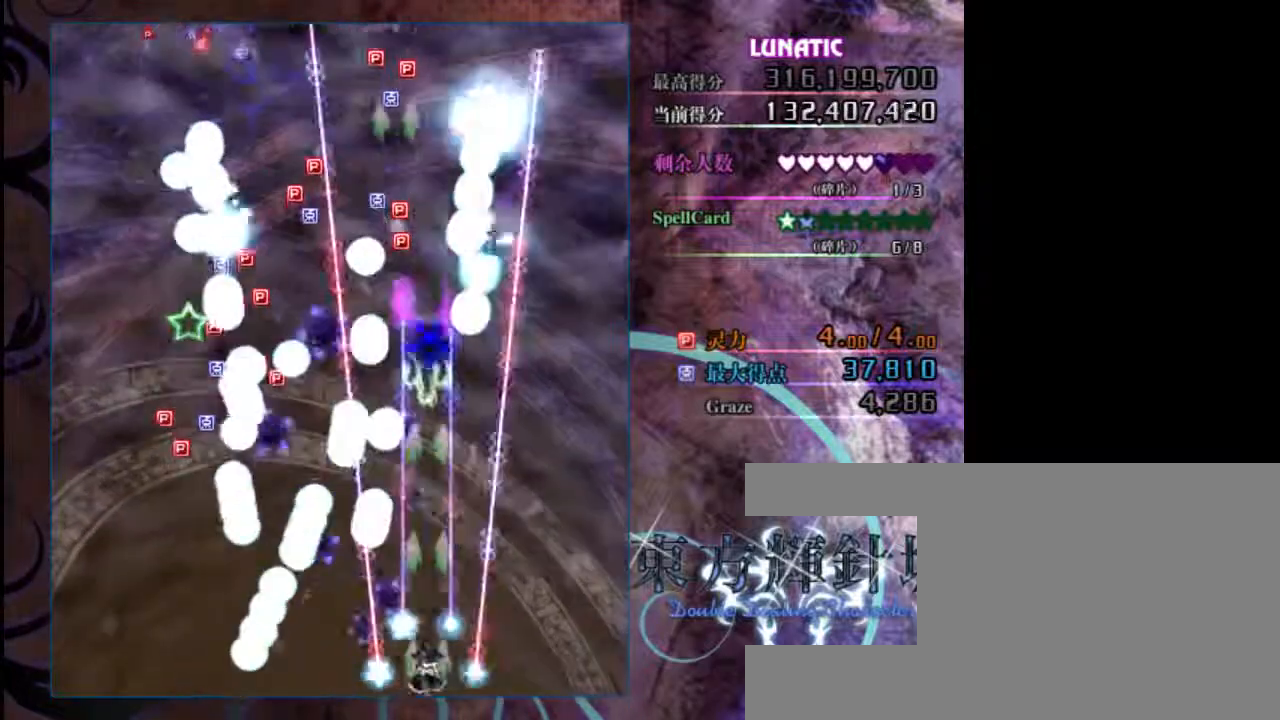
{"keys": ["down", "z"], "events": [[333, "left", "down"], [400, "left", "up"]]}
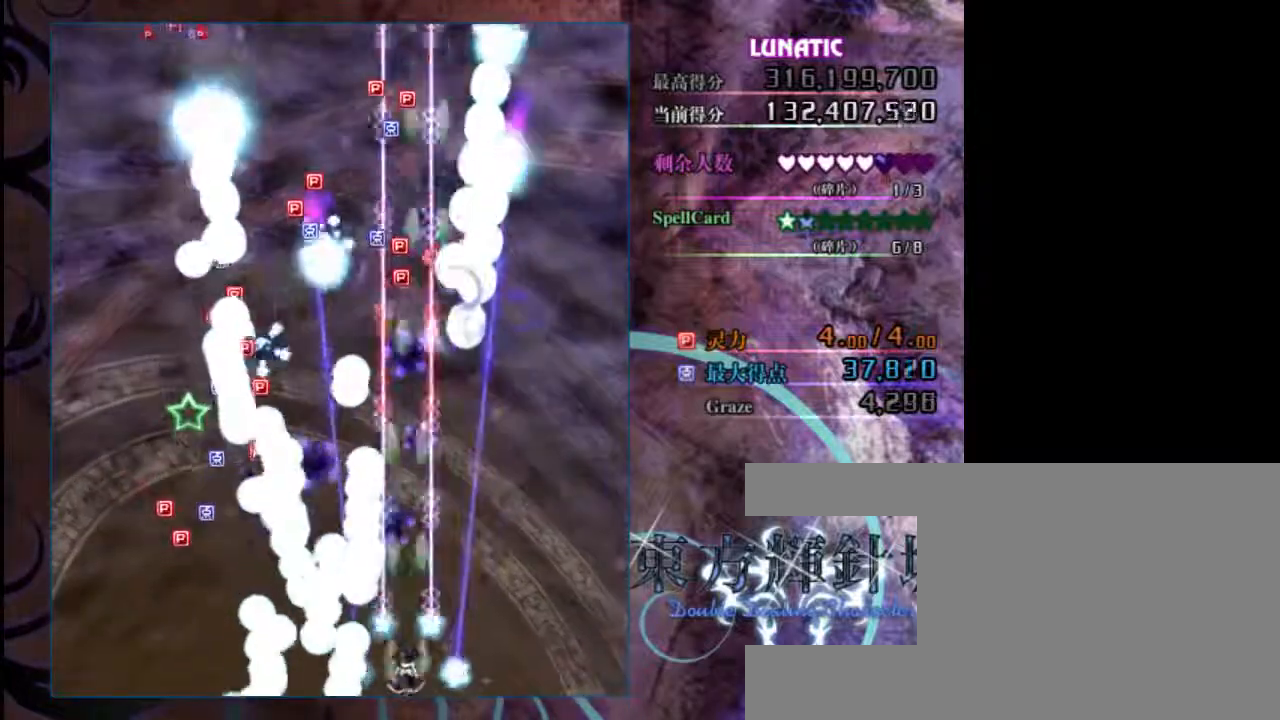
{"keys": ["down", "left", "x", "z"], "events": [[367, "left", "down"], [467, "x", "down"]]}
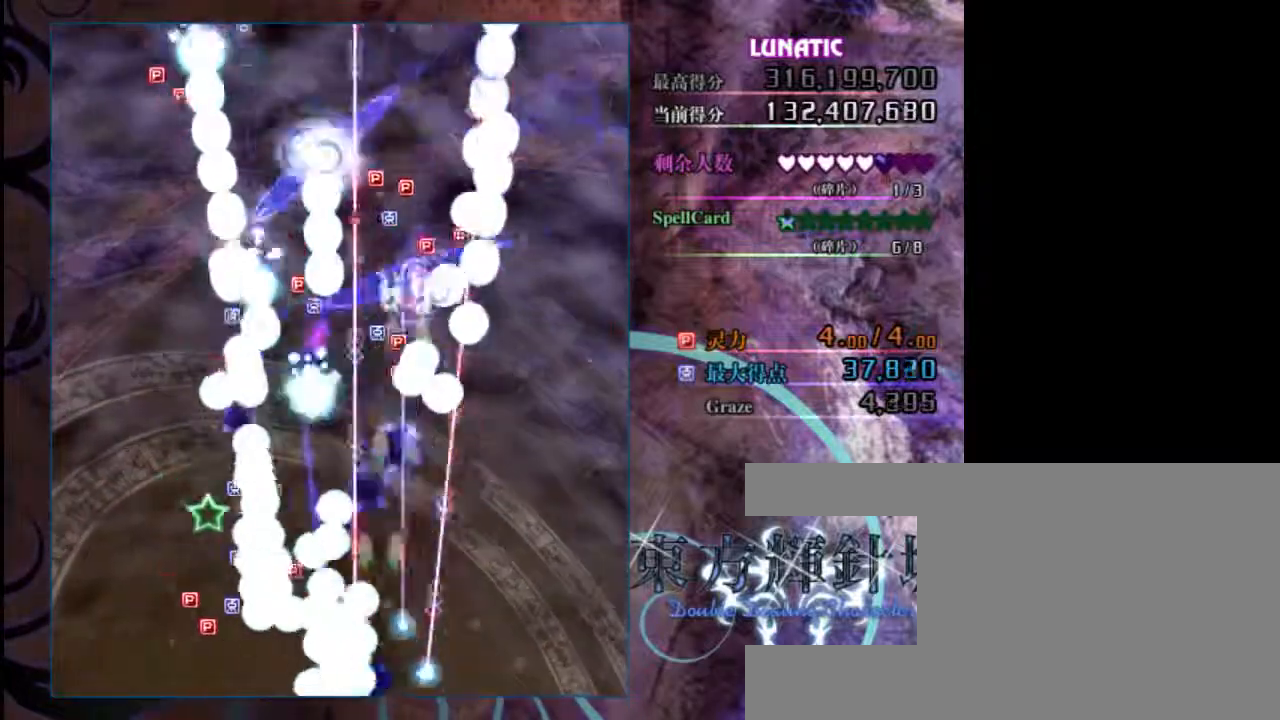
{"keys": ["z"], "events": [[100, "x", "up"], [333, "left", "up"], [367, "down", "up"]]}
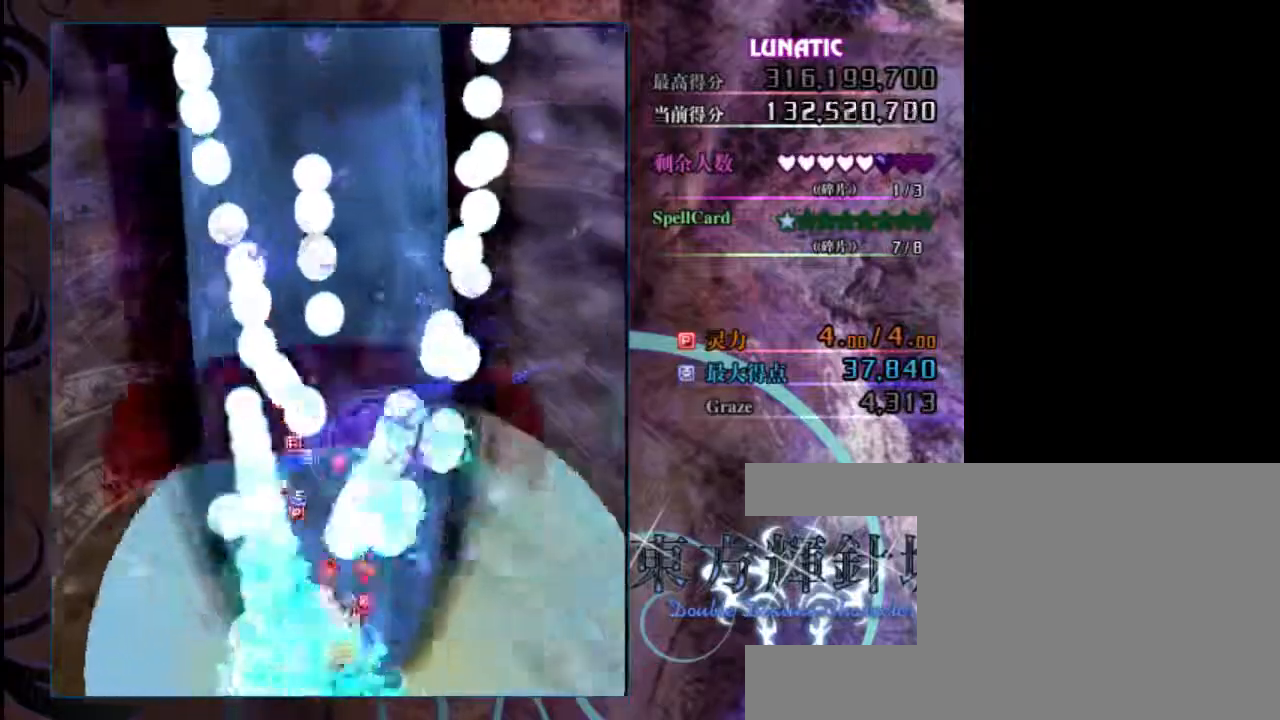
{"keys": ["down", "z"], "events": [[433, "down", "down"]]}
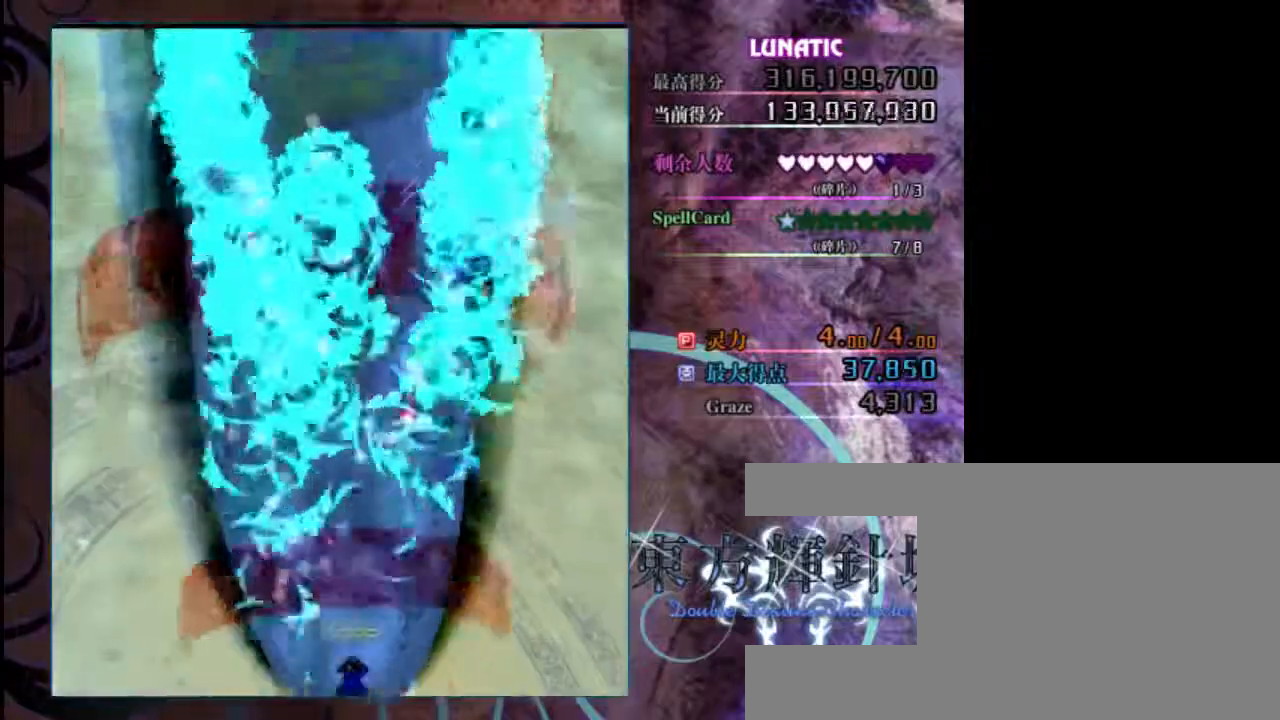
{"keys": ["z"], "events": [[133, "down", "up"], [317, "right", "down"], [383, "right", "up"]]}
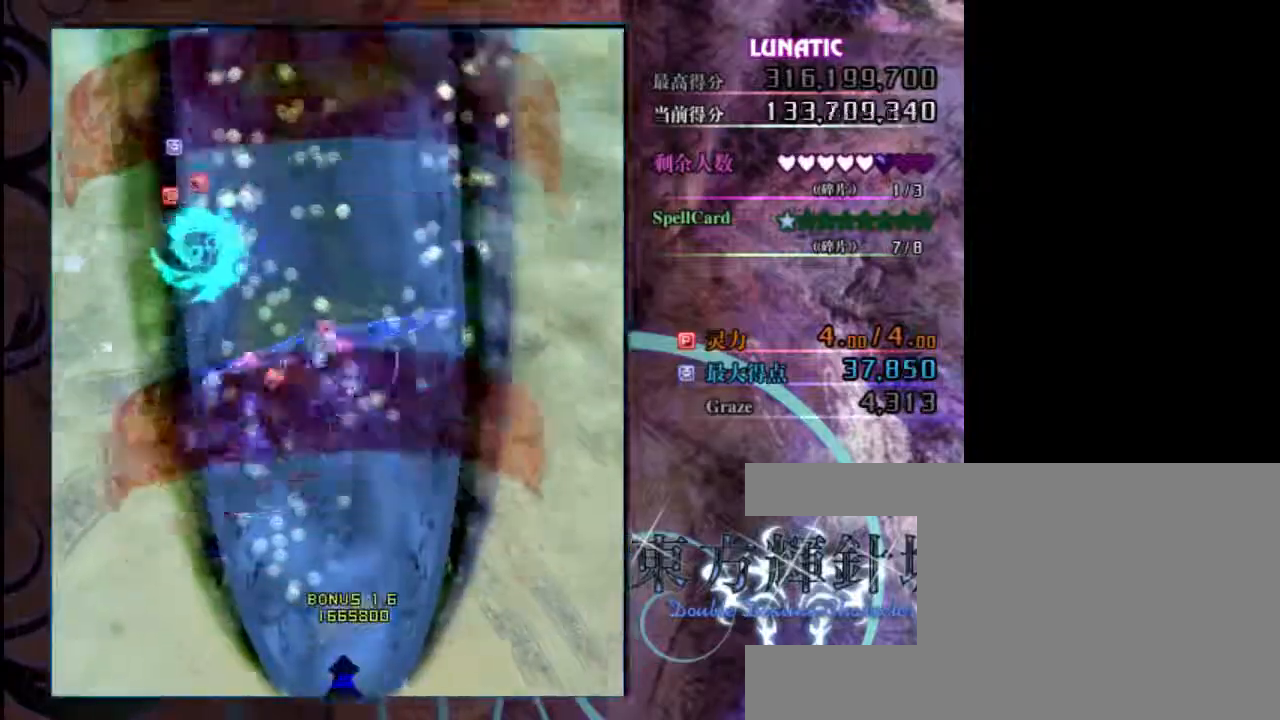
{"keys": ["z"], "events": []}
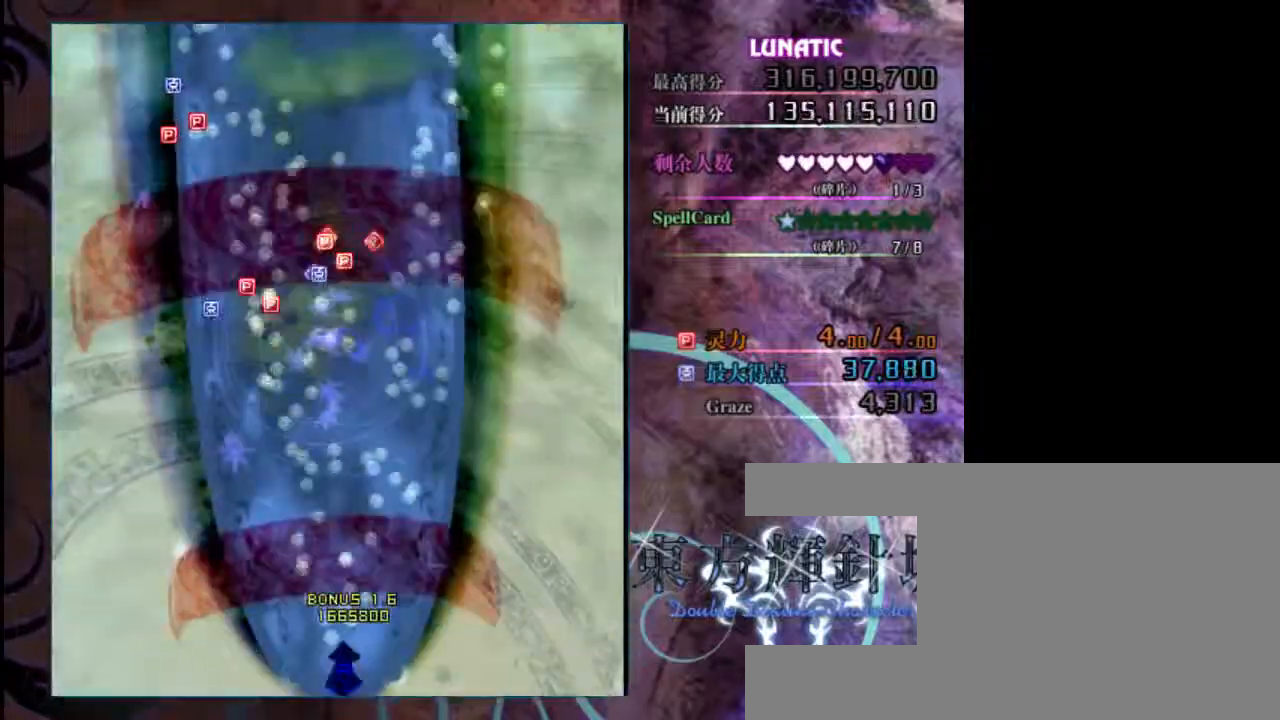
{"keys": ["z"], "events": []}
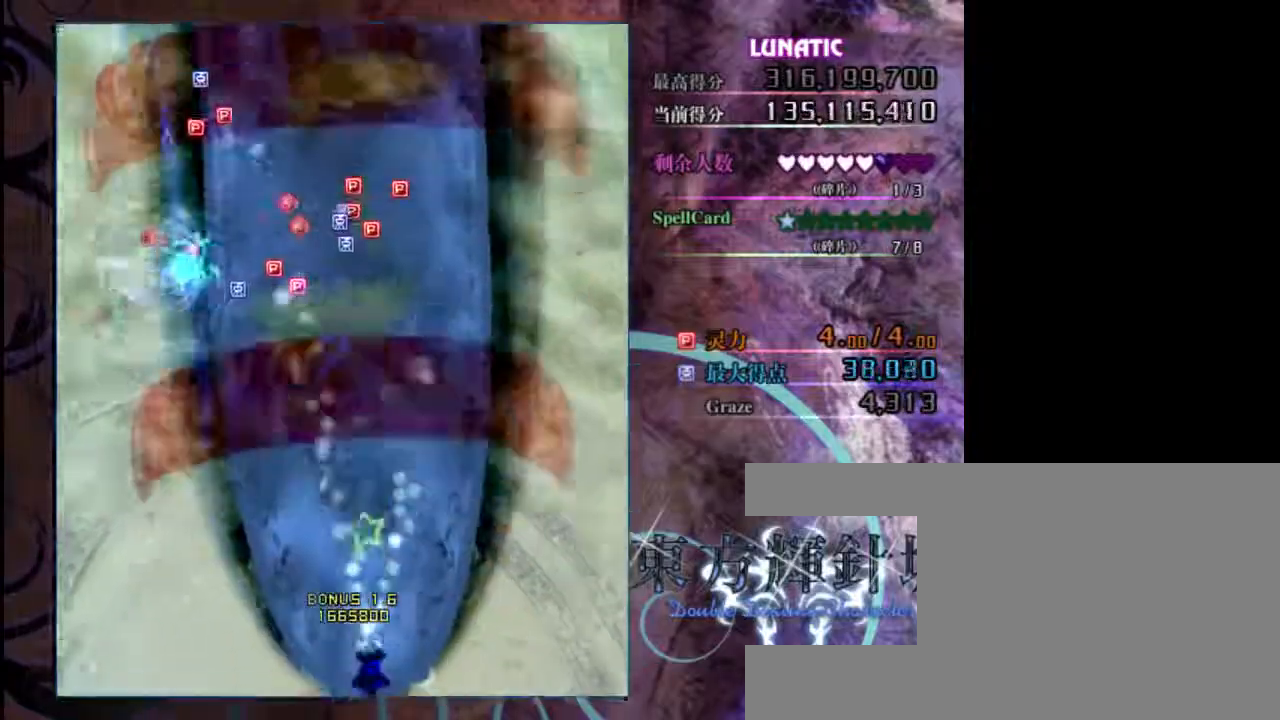
{"keys": ["z"], "events": [[150, "down", "down"], [217, "left", "down"], [400, "left", "up"], [467, "down", "up"]]}
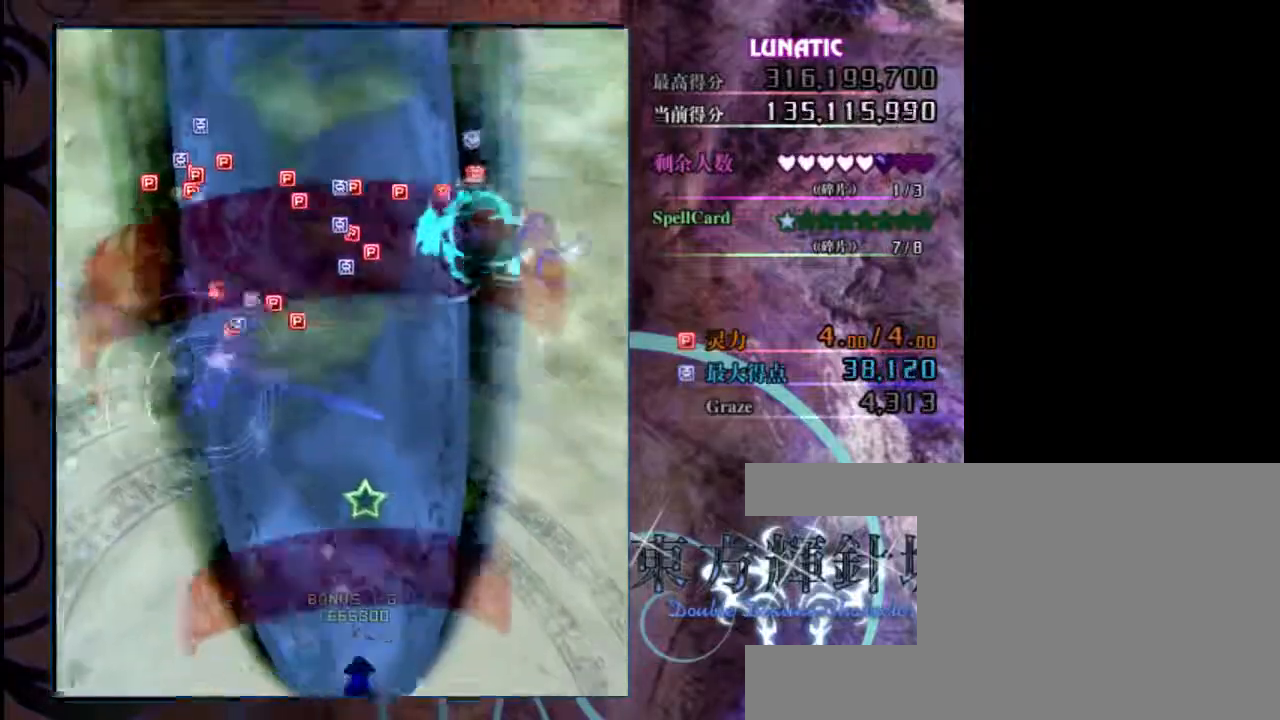
{"keys": ["z"], "events": []}
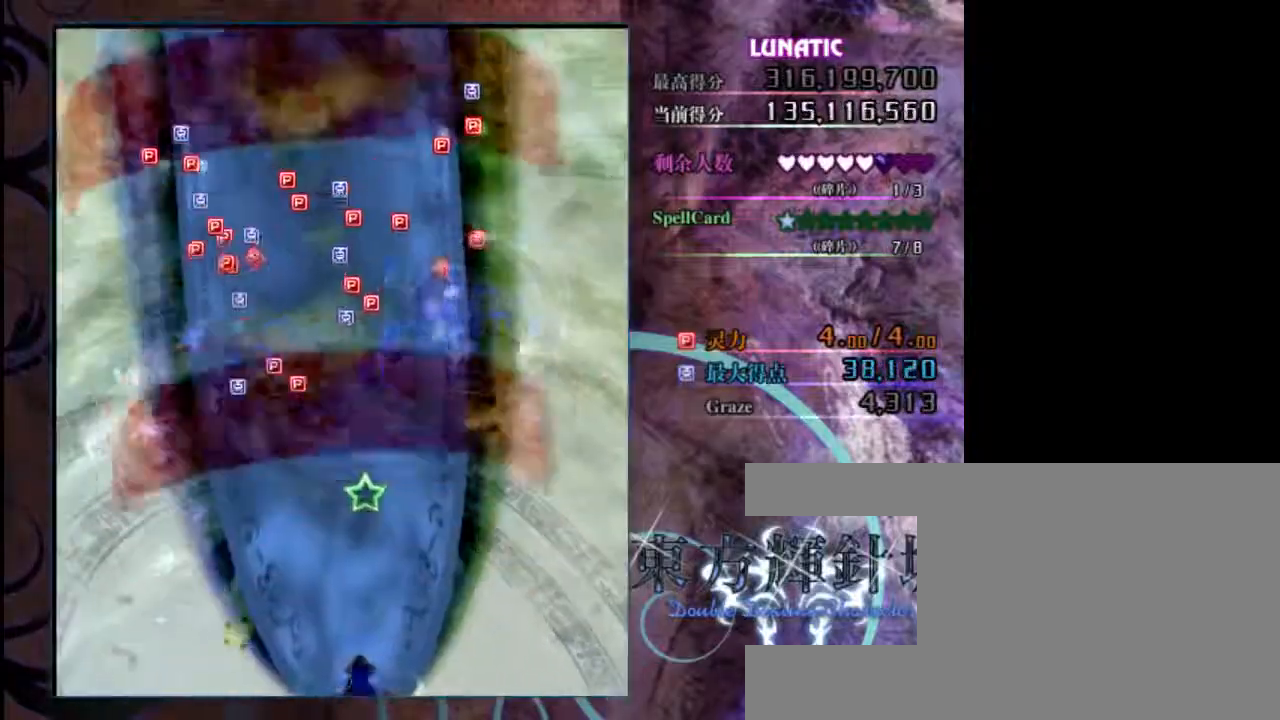
{"keys": ["z"], "events": []}
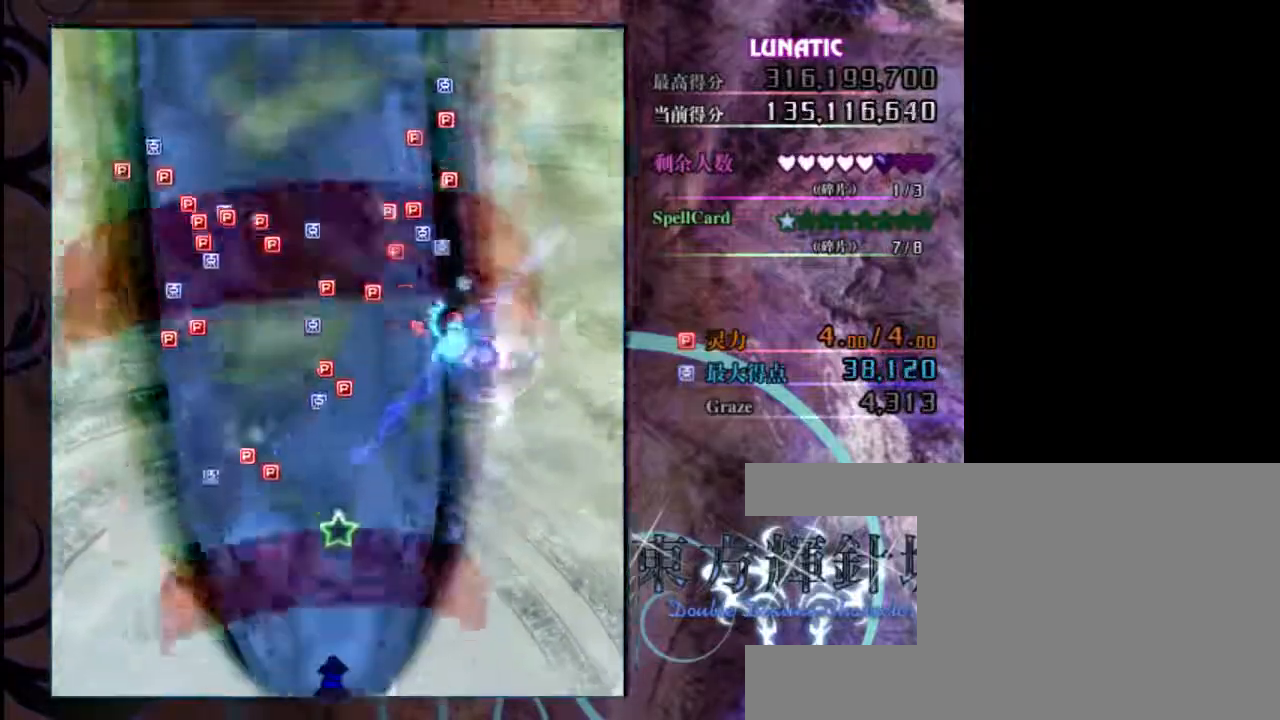
{"keys": ["up", "z"], "events": [[500, "up", "down"]]}
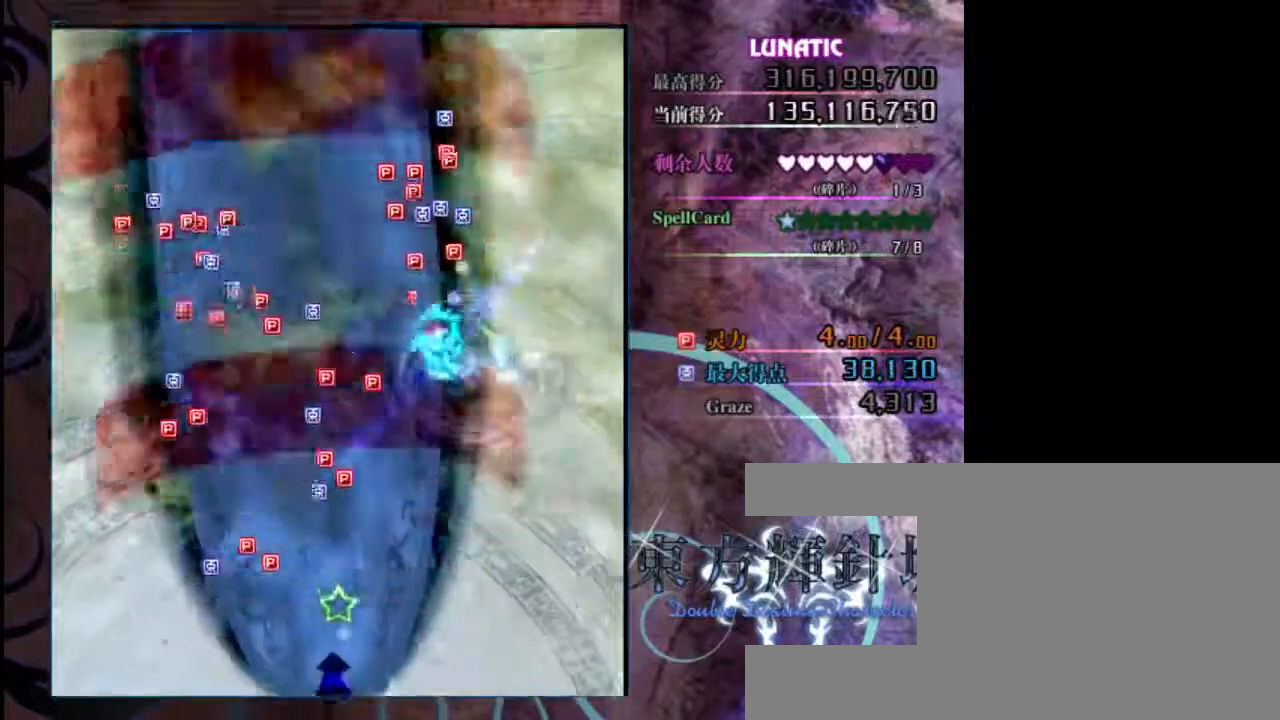
{"keys": ["down", "z"], "events": [[200, "up", "up"], [417, "down", "down"]]}
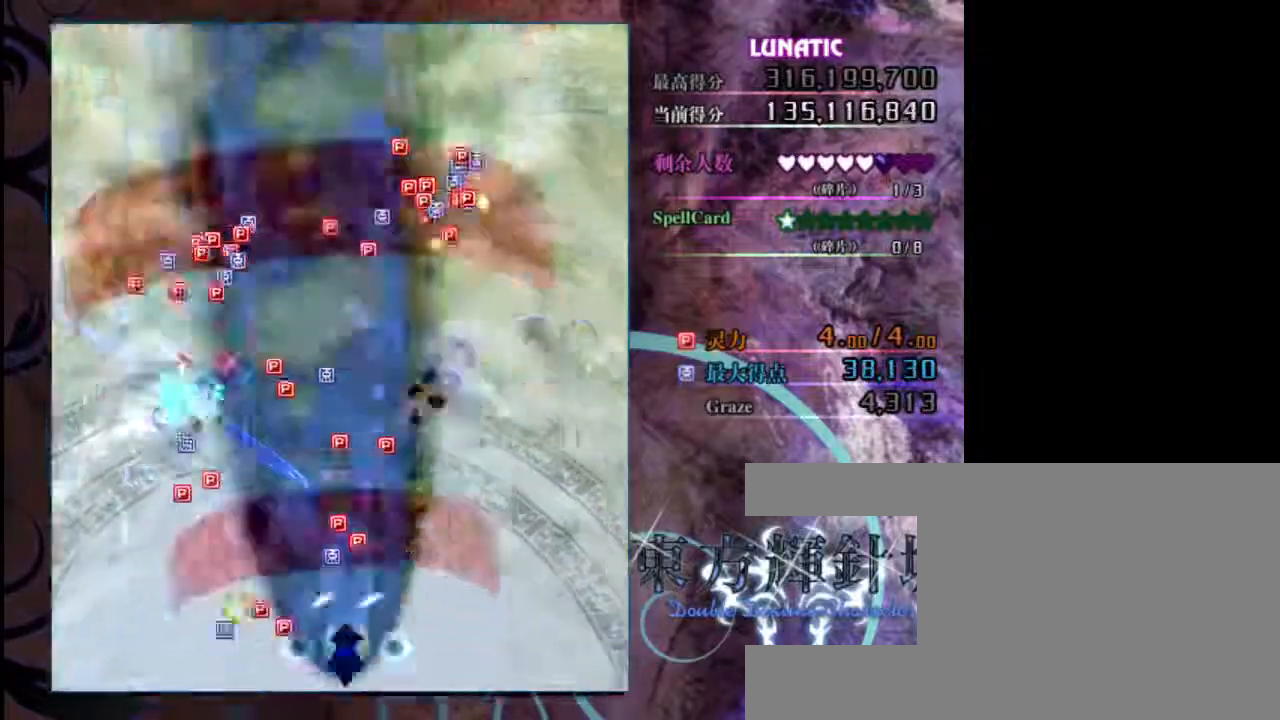
{"keys": ["down", "z"], "events": [[250, "x", "down"], [383, "x", "up"]]}
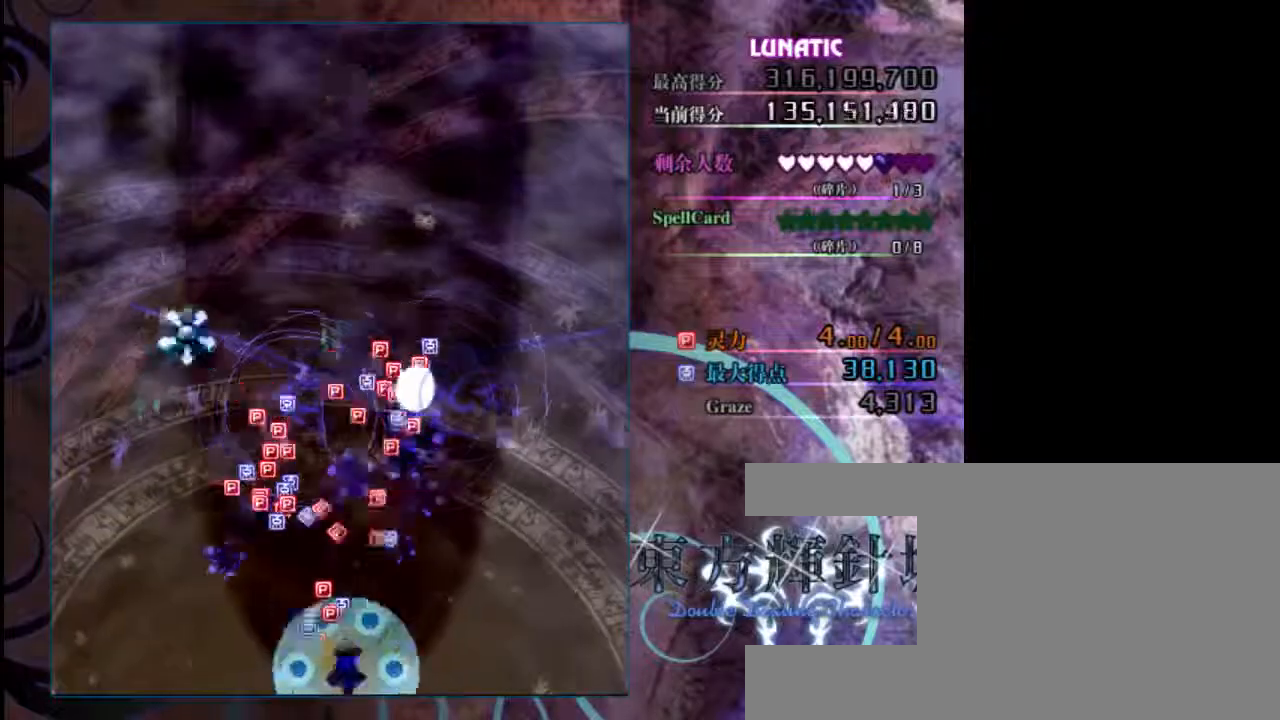
{"keys": ["z"], "events": [[317, "left", "down"], [350, "down", "up"], [417, "left", "up"]]}
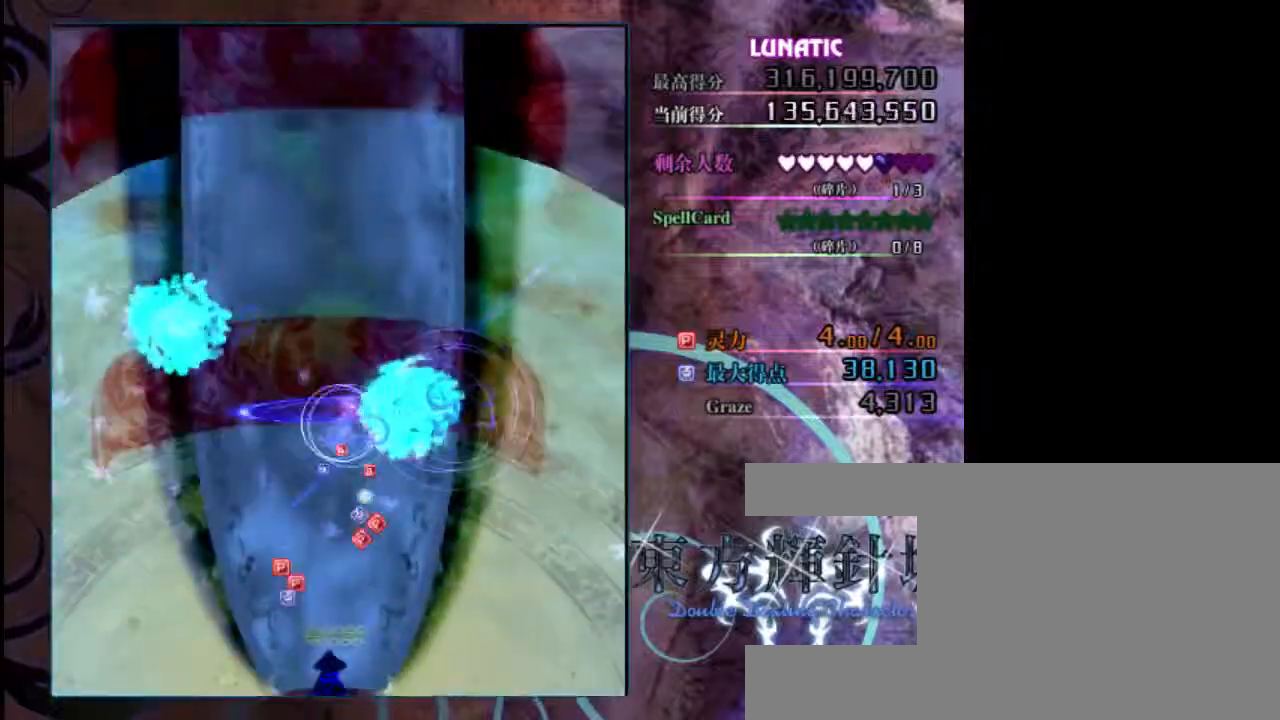
{"keys": ["z"], "events": []}
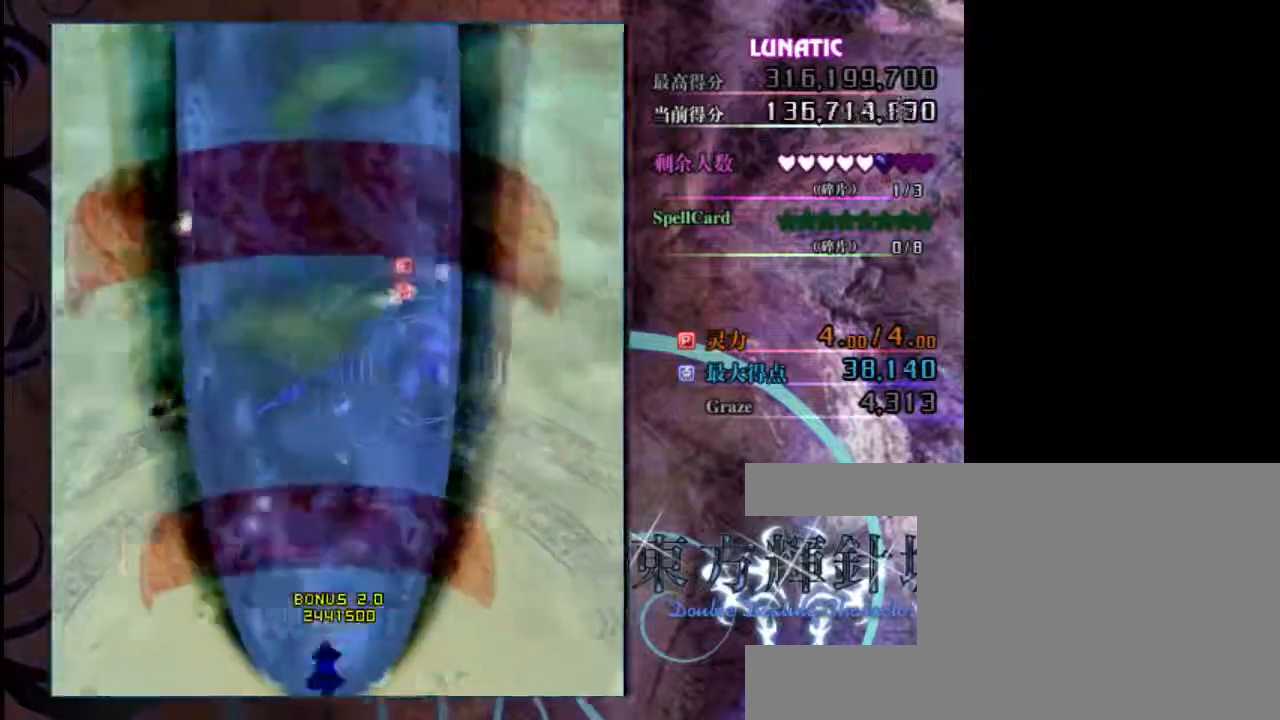
{"keys": ["z"], "events": [[333, "down", "down"], [500, "down", "up"]]}
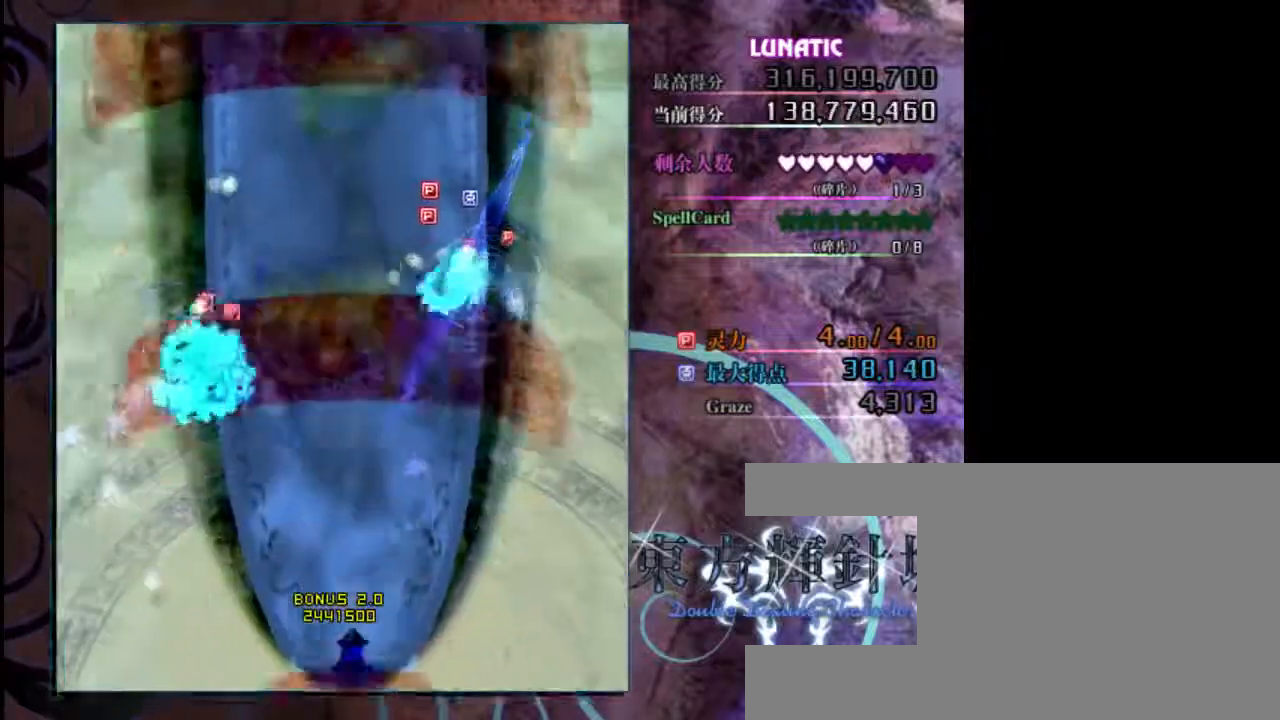
{"keys": ["z"], "events": []}
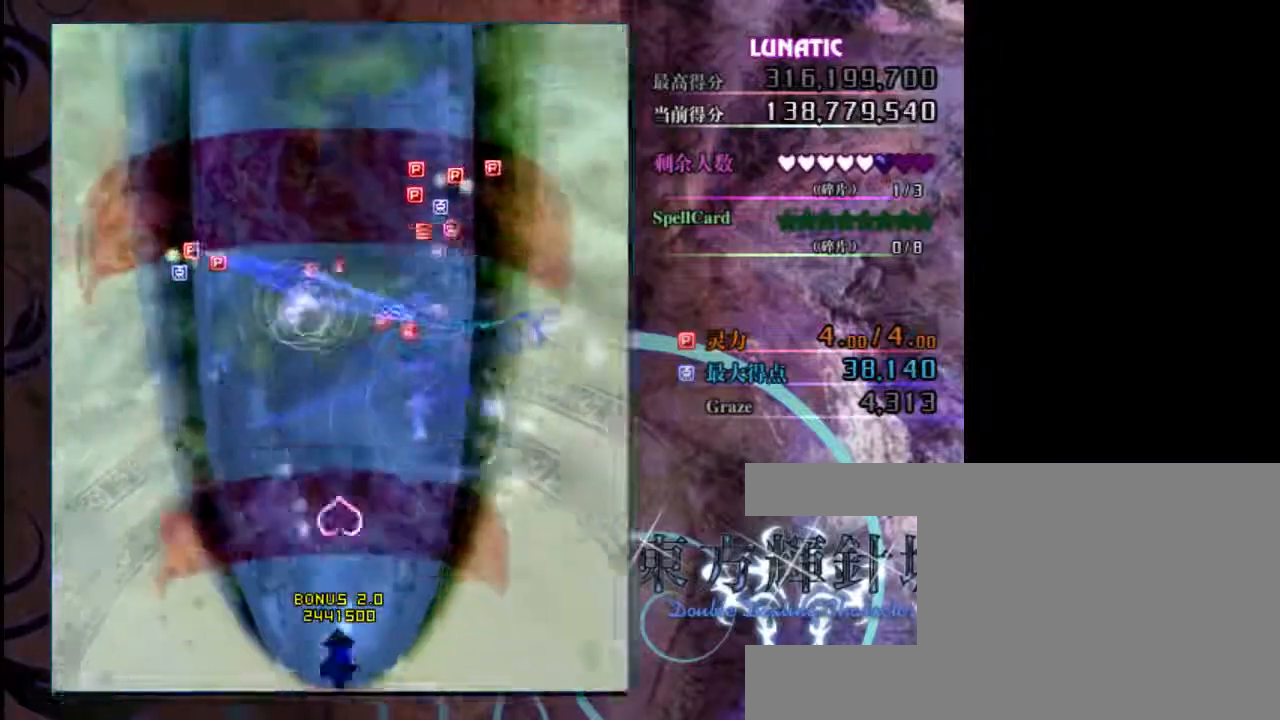
{"keys": ["z"], "events": []}
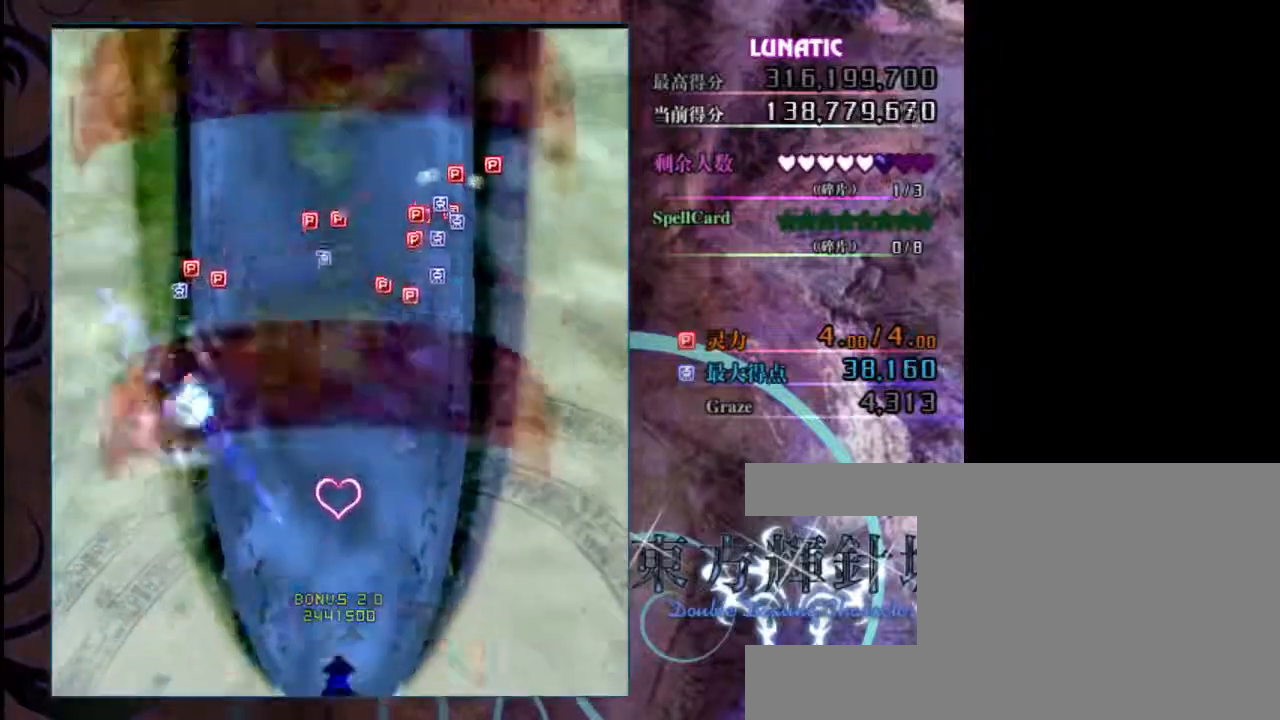
{"keys": ["z"], "events": []}
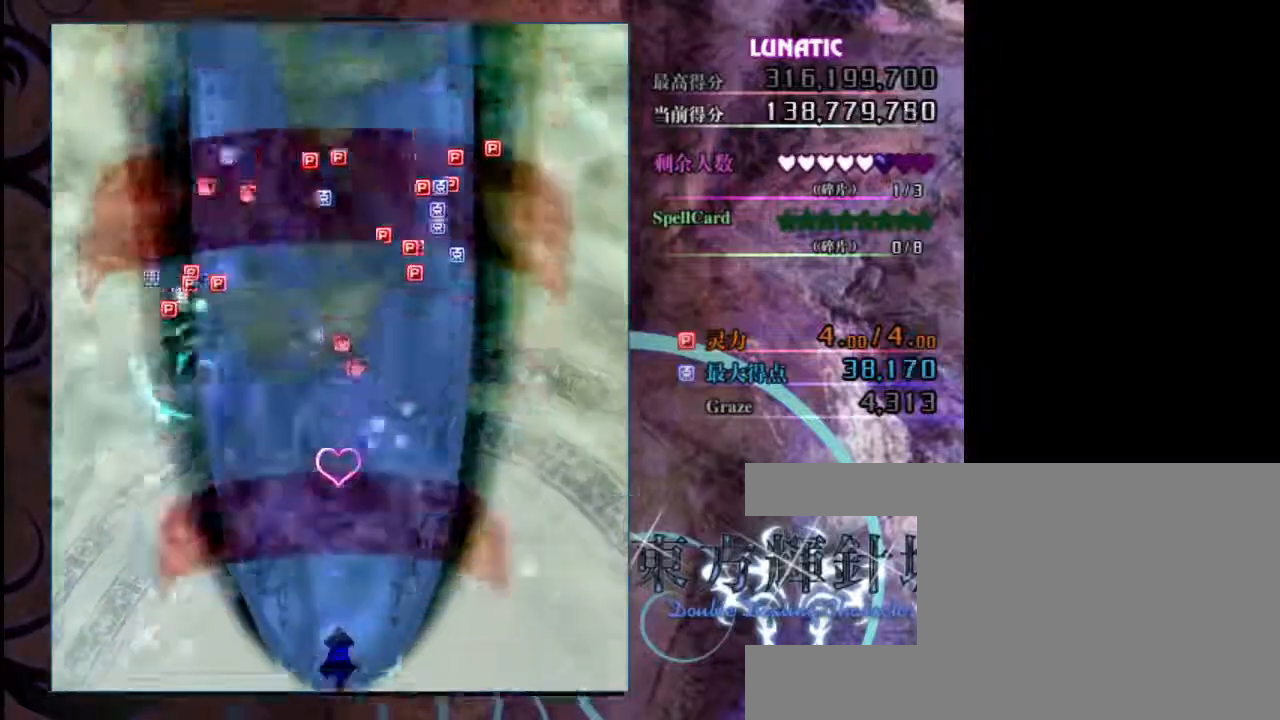
{"keys": ["up", "z"], "events": [[183, "up", "down"]]}
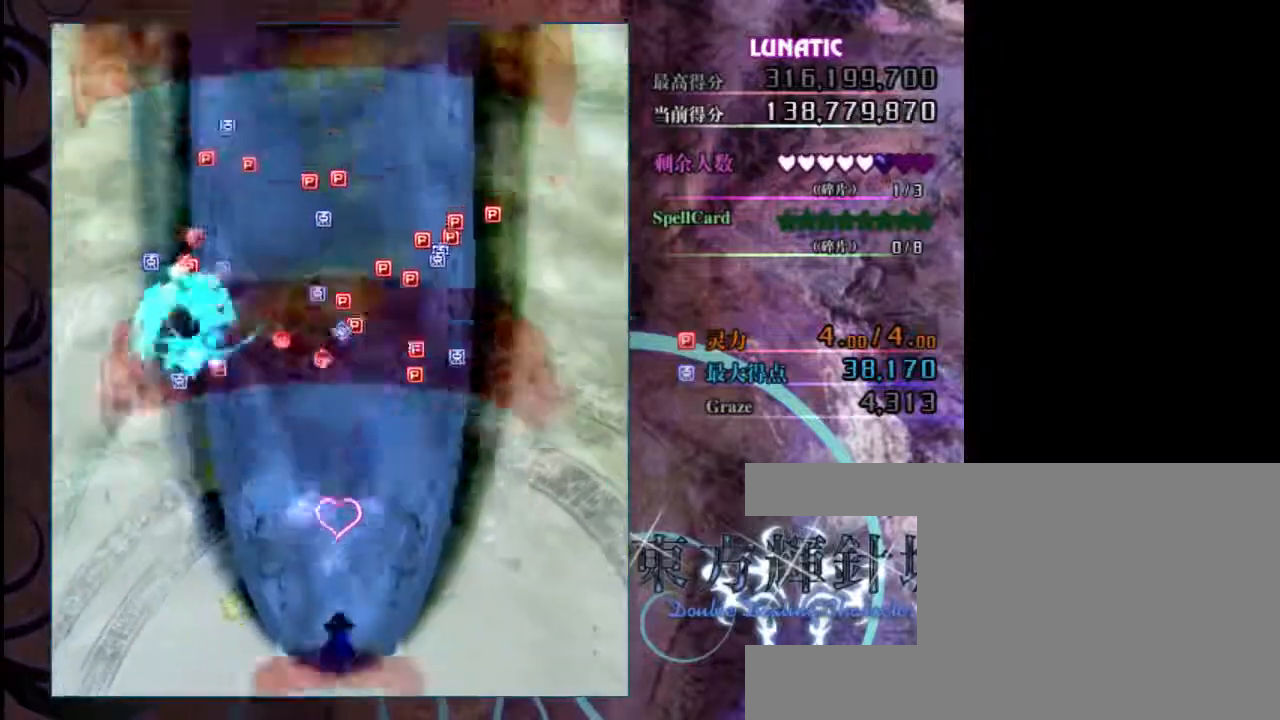
{"keys": ["z"], "events": [[317, "up", "up"]]}
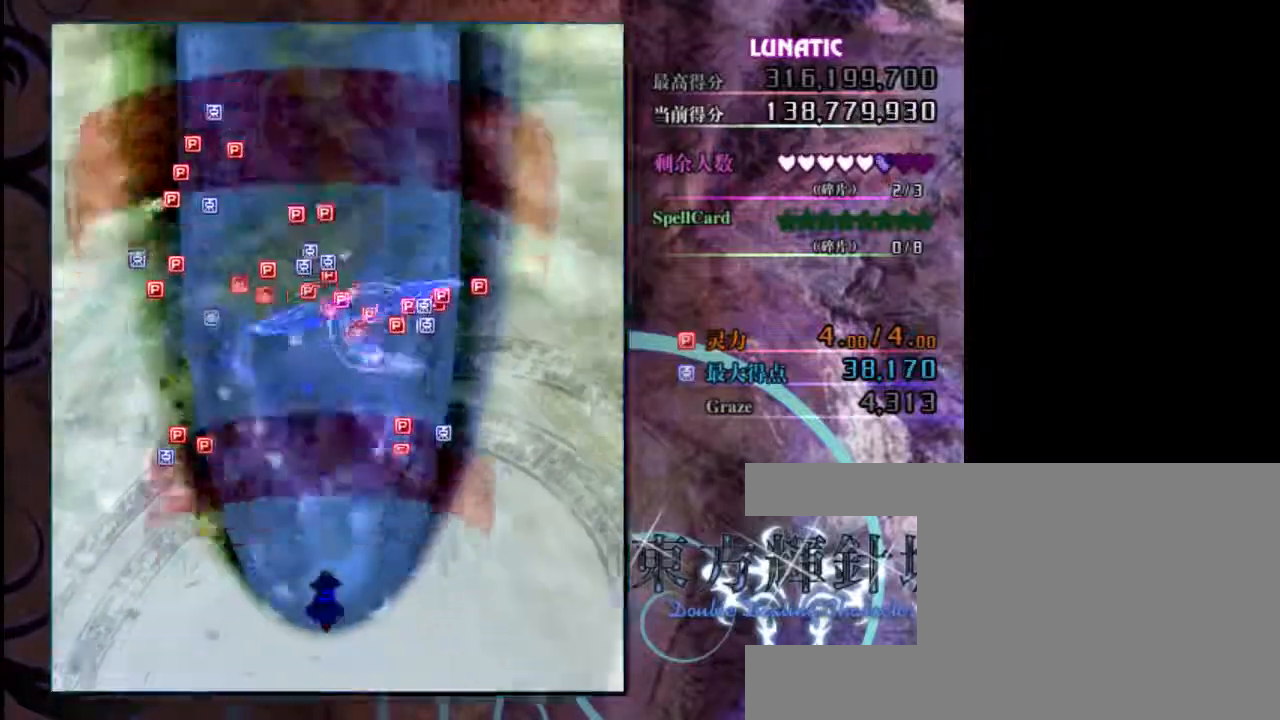
{"keys": ["down", "left", "z"], "events": [[83, "down", "down"], [217, "left", "down"]]}
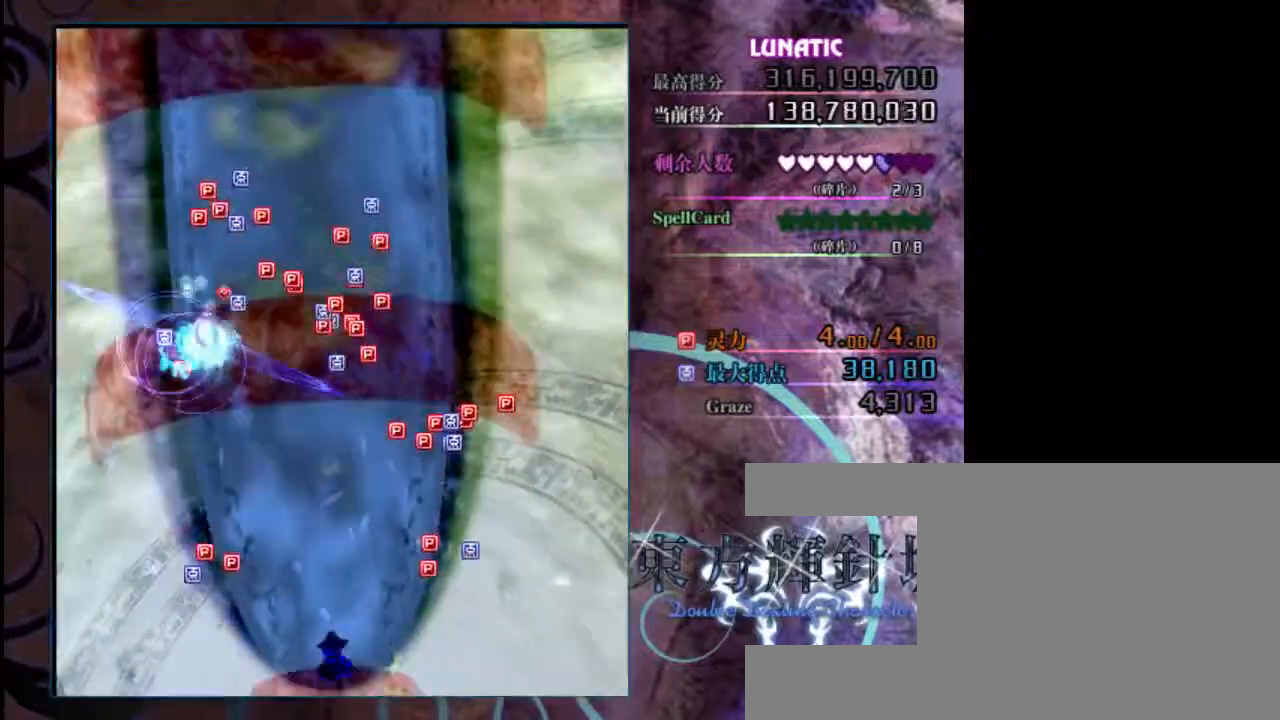
{"keys": ["left", "z"], "events": [[200, "down", "up"]]}
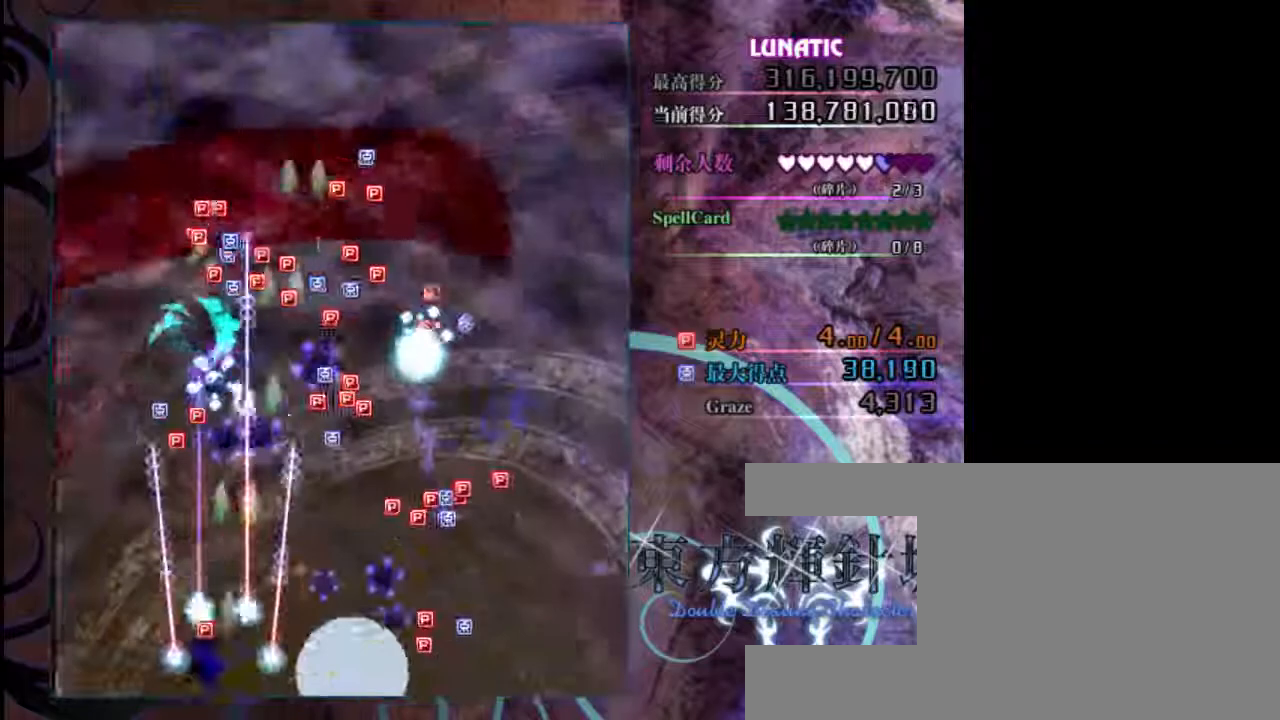
{"keys": ["up", "z"], "events": [[133, "up", "down"], [333, "left", "up"]]}
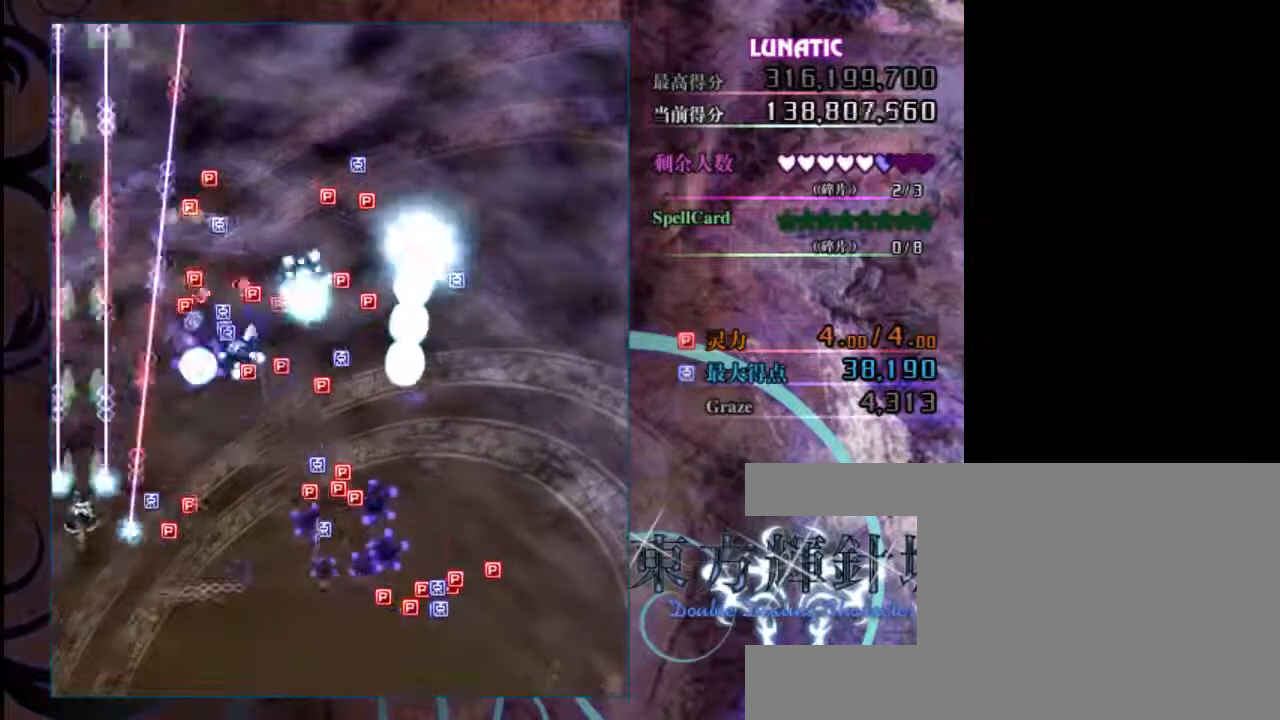
{"keys": ["up", "z"], "events": []}